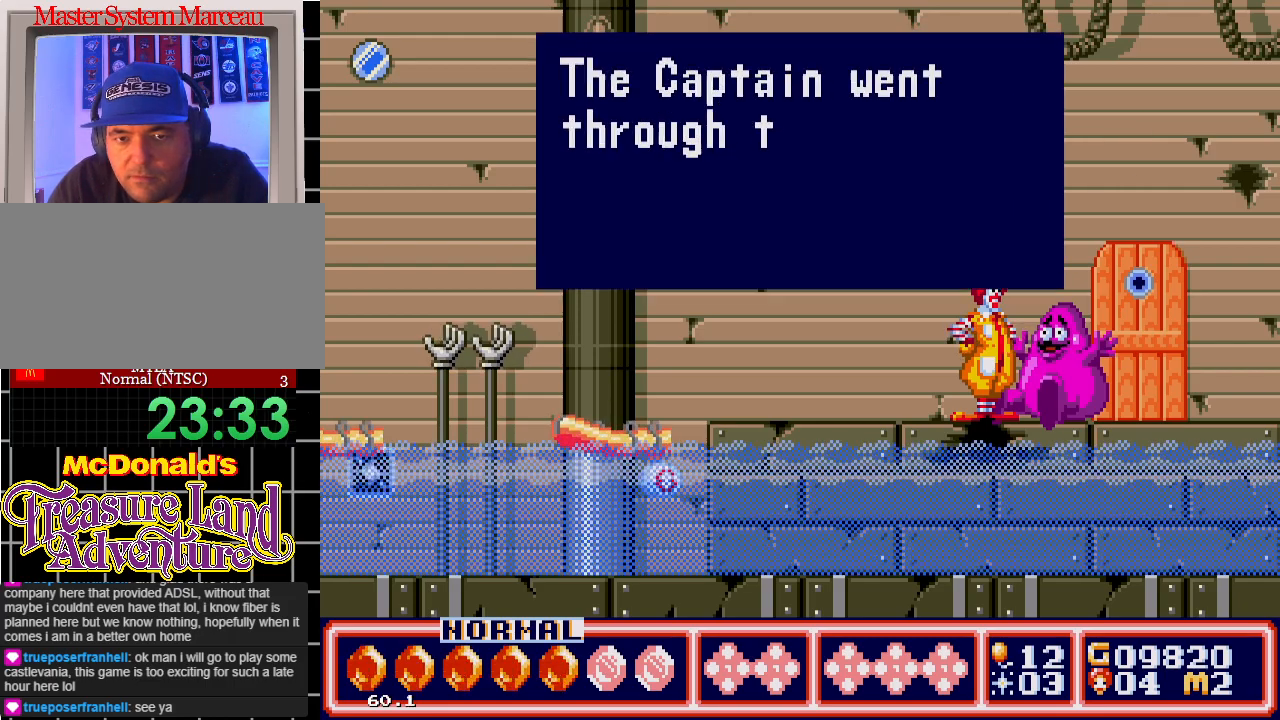
Gameplay with a controller; each line is a JSON object with the inputs held at the frame after it. "events" lists button and stick changes between this image and that frame as [ms after this image, input, new state], when the widget could be followed in between. Not read: L3 R3.
{"buttons": ["C"], "events": []}
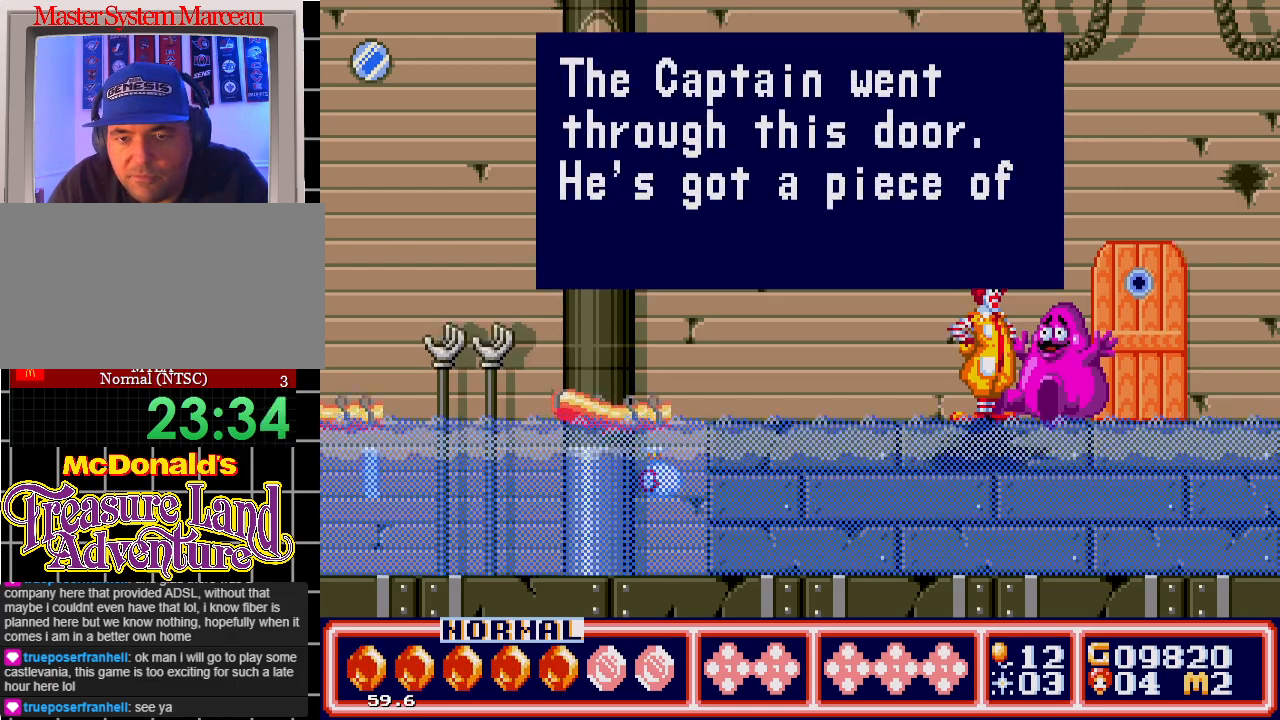
{"buttons": [], "events": [[450, "C", "up"]]}
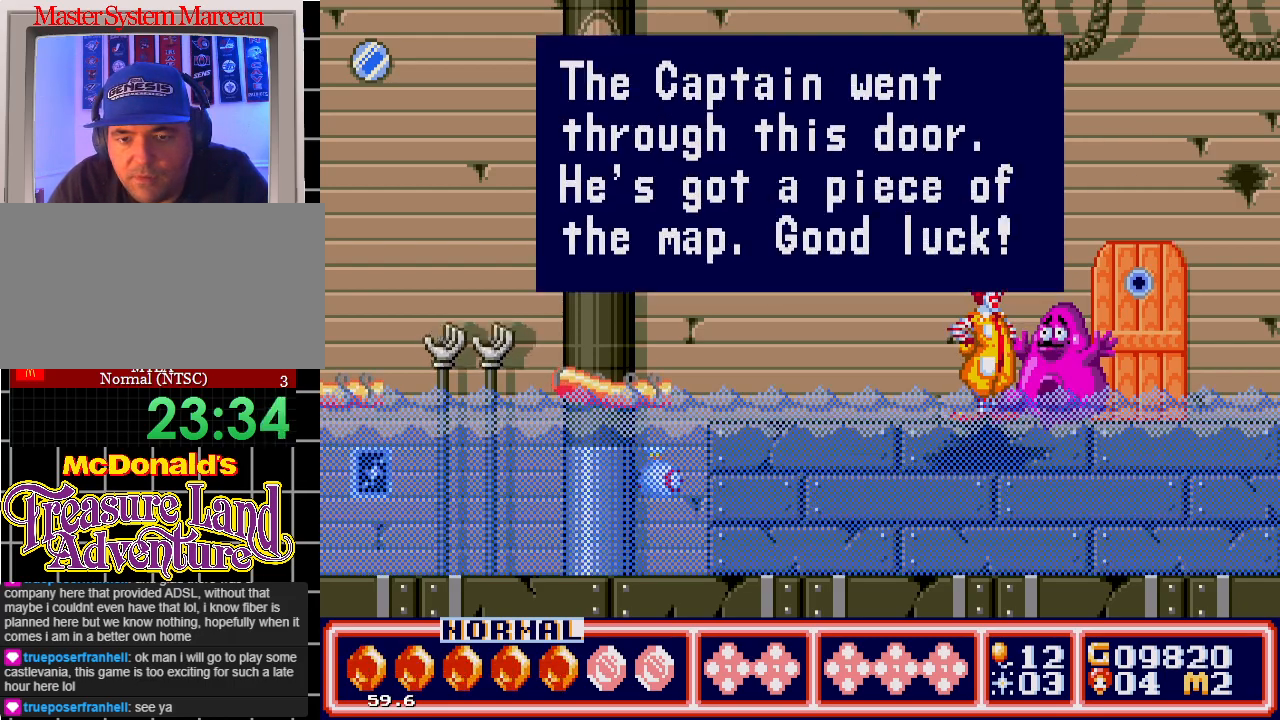
{"buttons": ["DPAD_RIGHT"], "events": [[50, "C", "down"], [183, "C", "up"], [317, "DPAD_RIGHT", "down"]]}
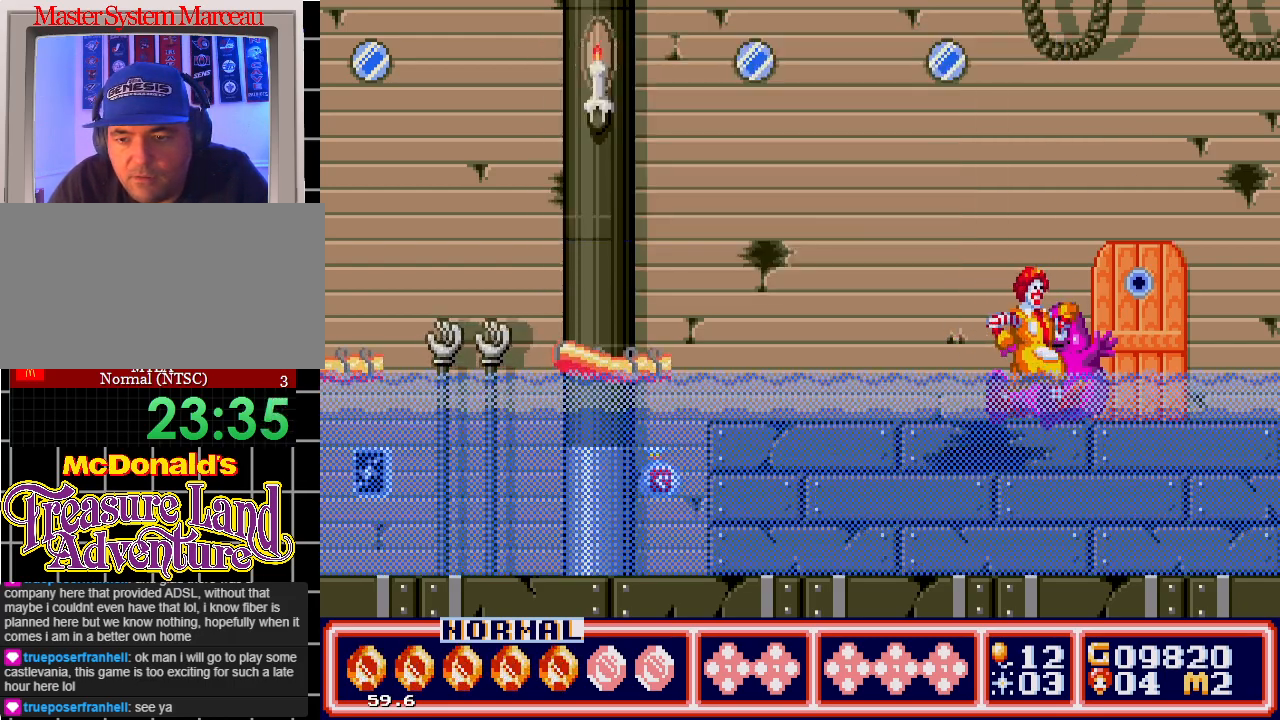
{"buttons": [], "events": [[217, "DPAD_RIGHT", "up"], [317, "DPAD_UP", "down"], [450, "DPAD_UP", "up"]]}
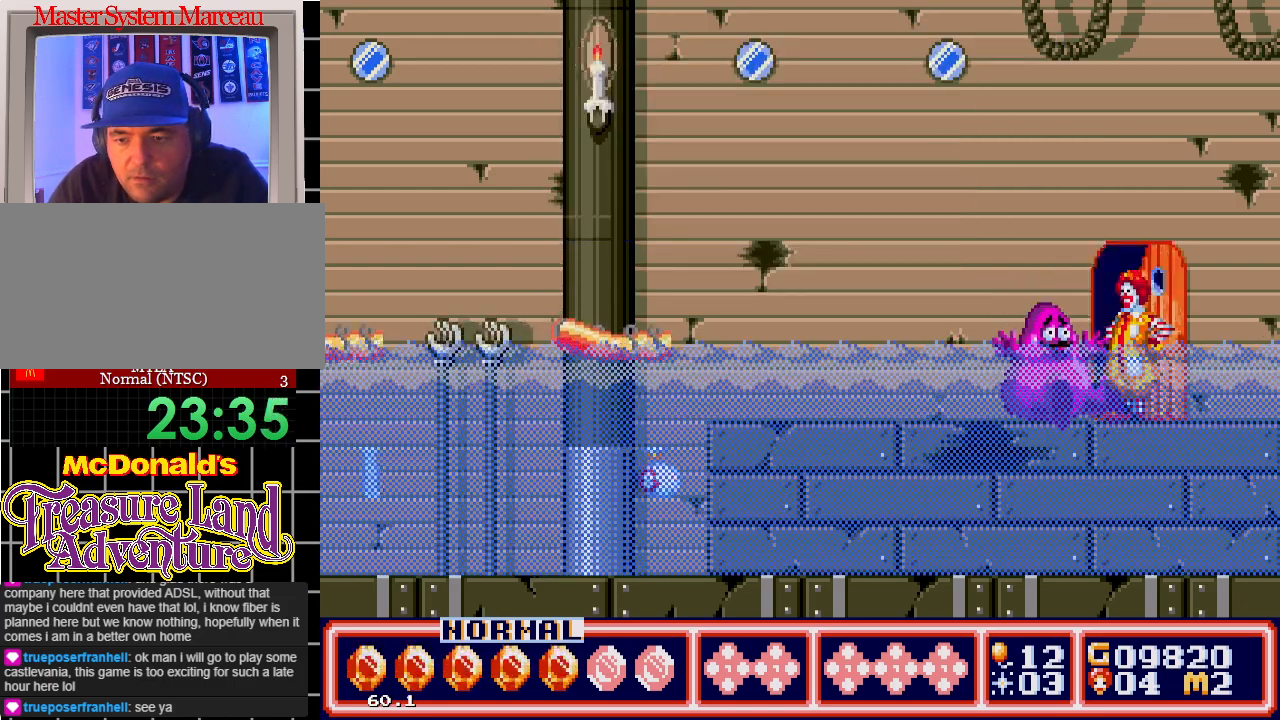
{"buttons": [], "events": [[233, "DPAD_RIGHT", "down"], [300, "DPAD_RIGHT", "up"]]}
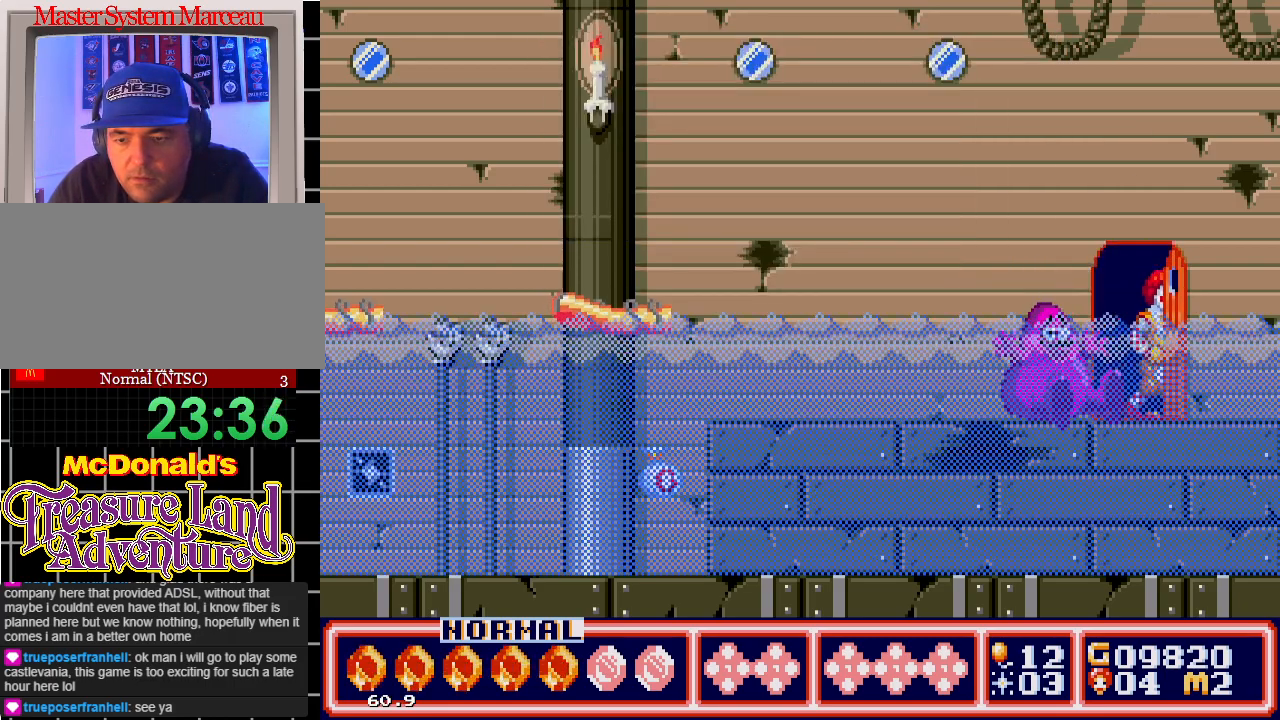
{"buttons": [], "events": []}
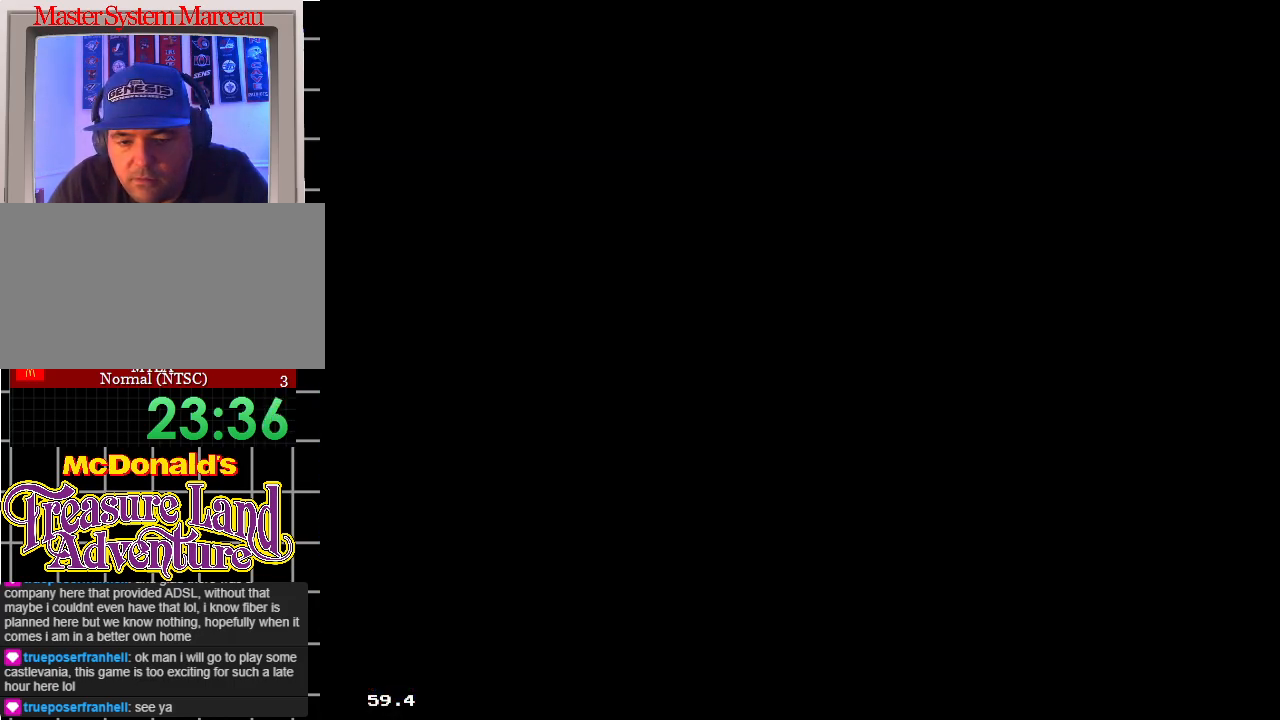
{"buttons": [], "events": []}
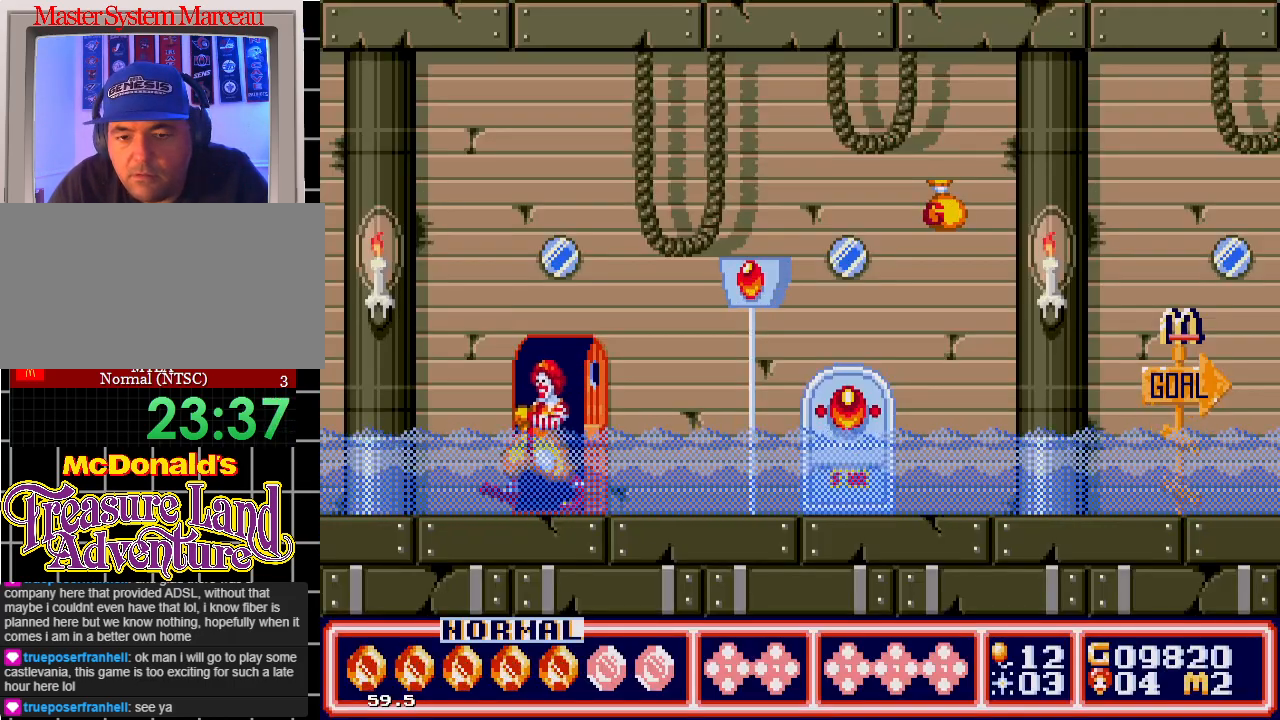
{"buttons": ["DPAD_RIGHT"], "events": [[450, "DPAD_RIGHT", "down"]]}
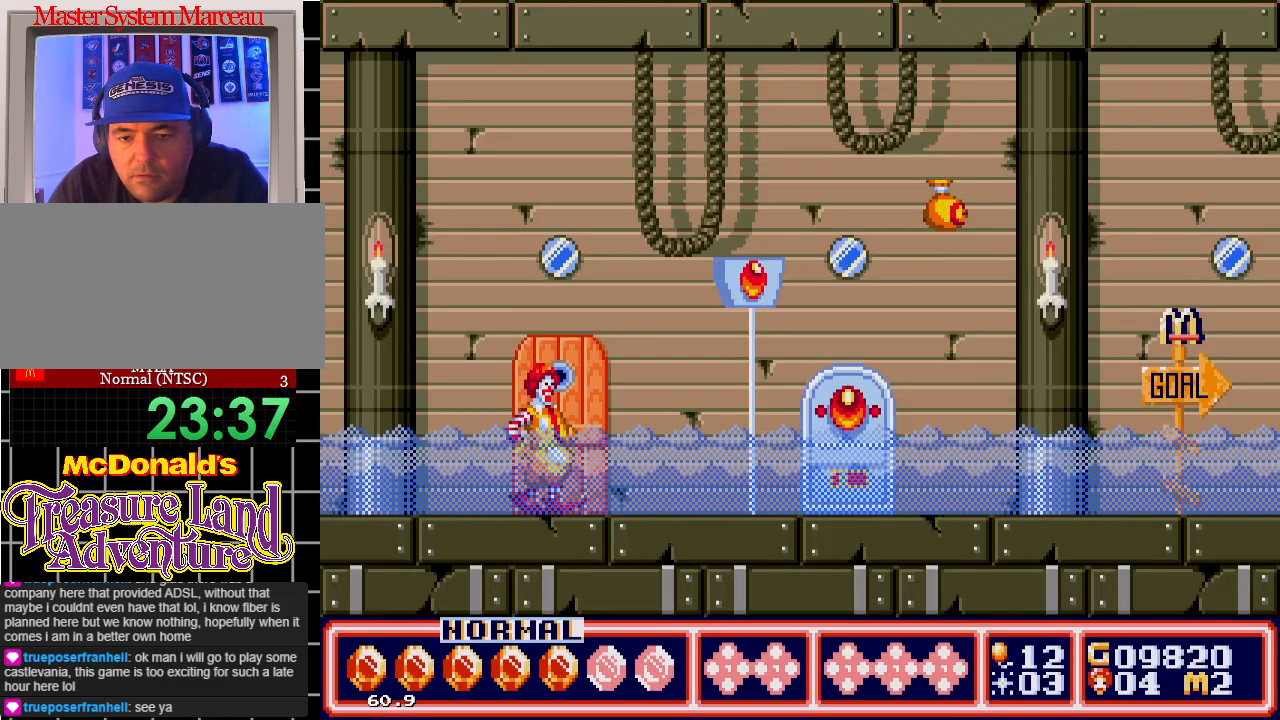
{"buttons": ["DPAD_RIGHT"], "events": []}
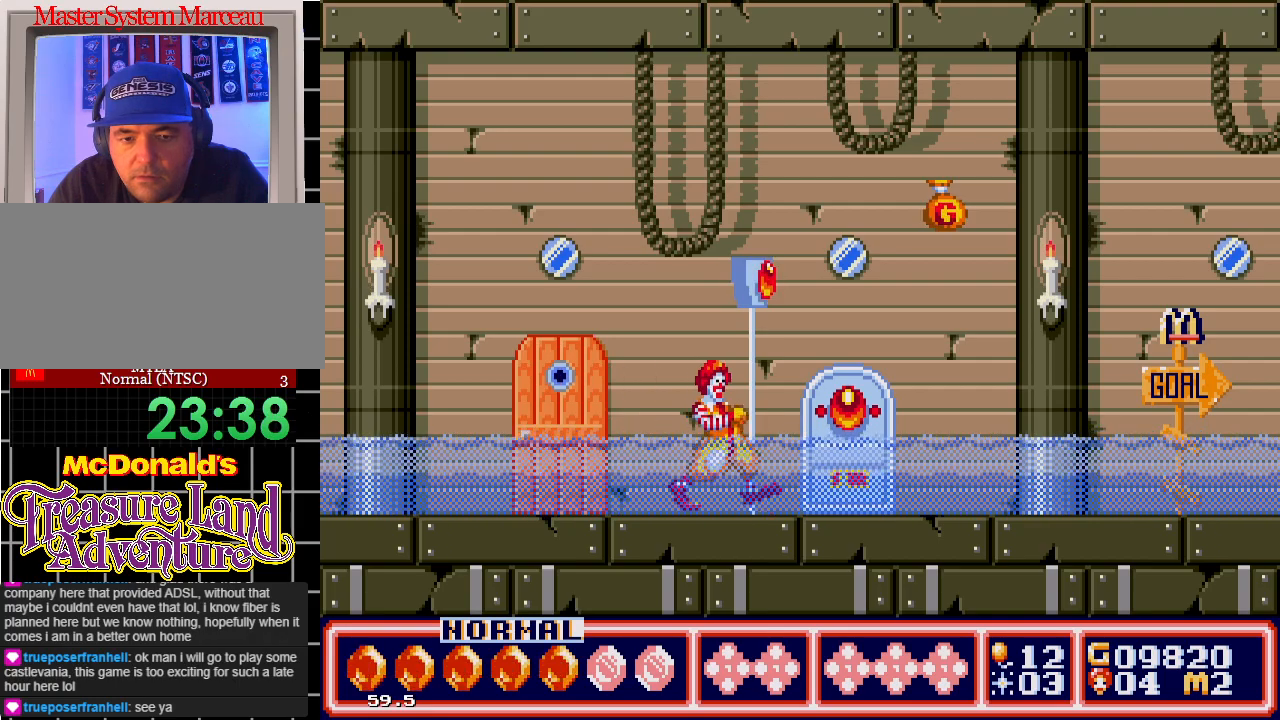
{"buttons": ["C", "DPAD_RIGHT"], "events": [[317, "C", "down"]]}
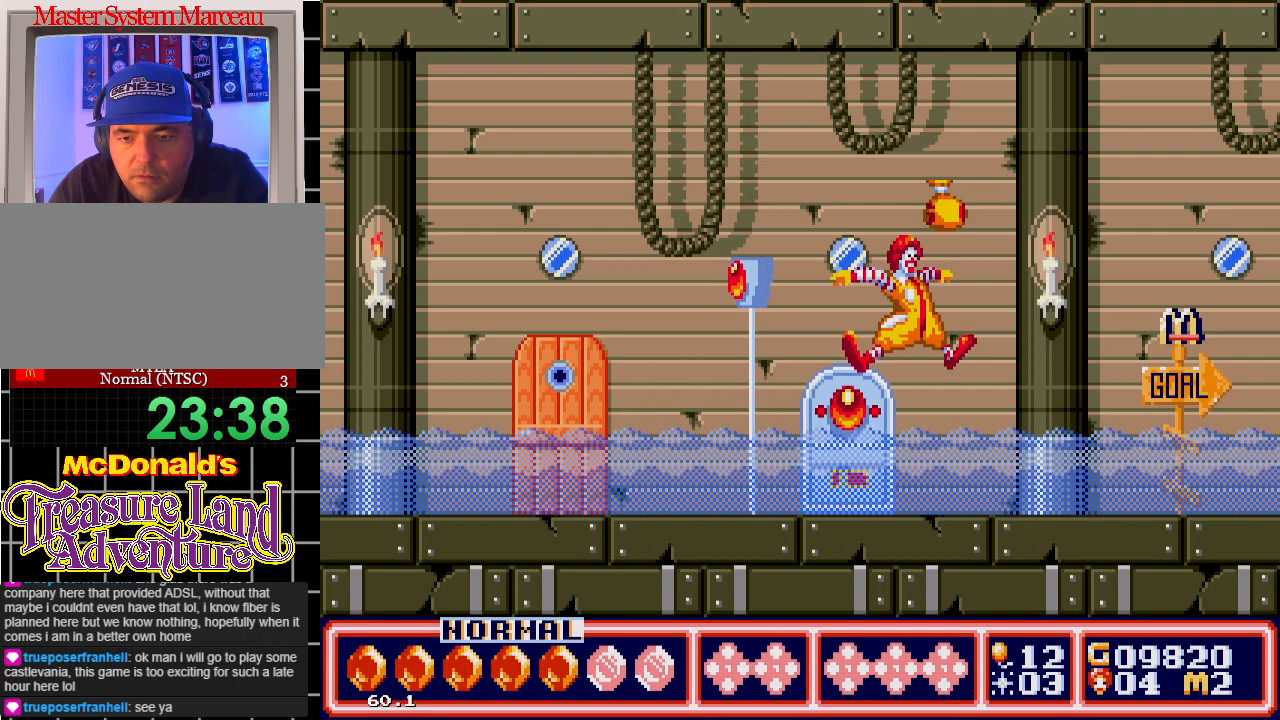
{"buttons": ["DPAD_RIGHT"], "events": [[383, "C", "up"]]}
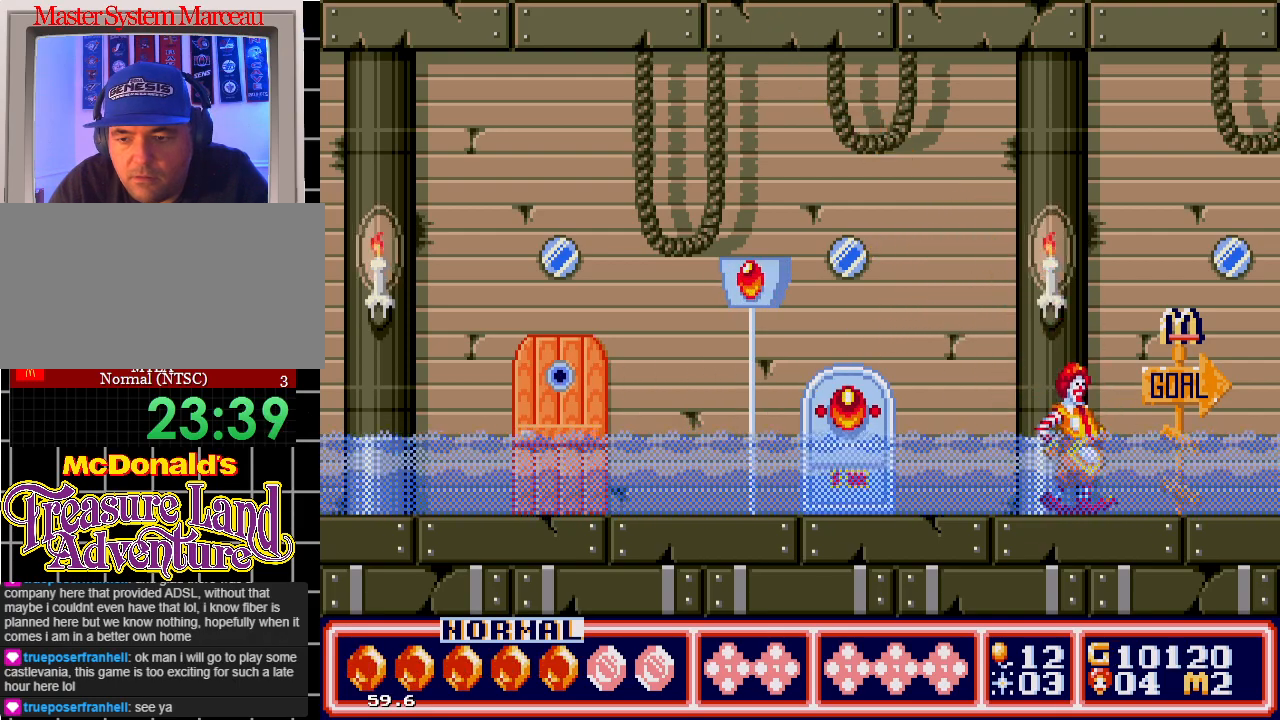
{"buttons": ["DPAD_RIGHT"], "events": []}
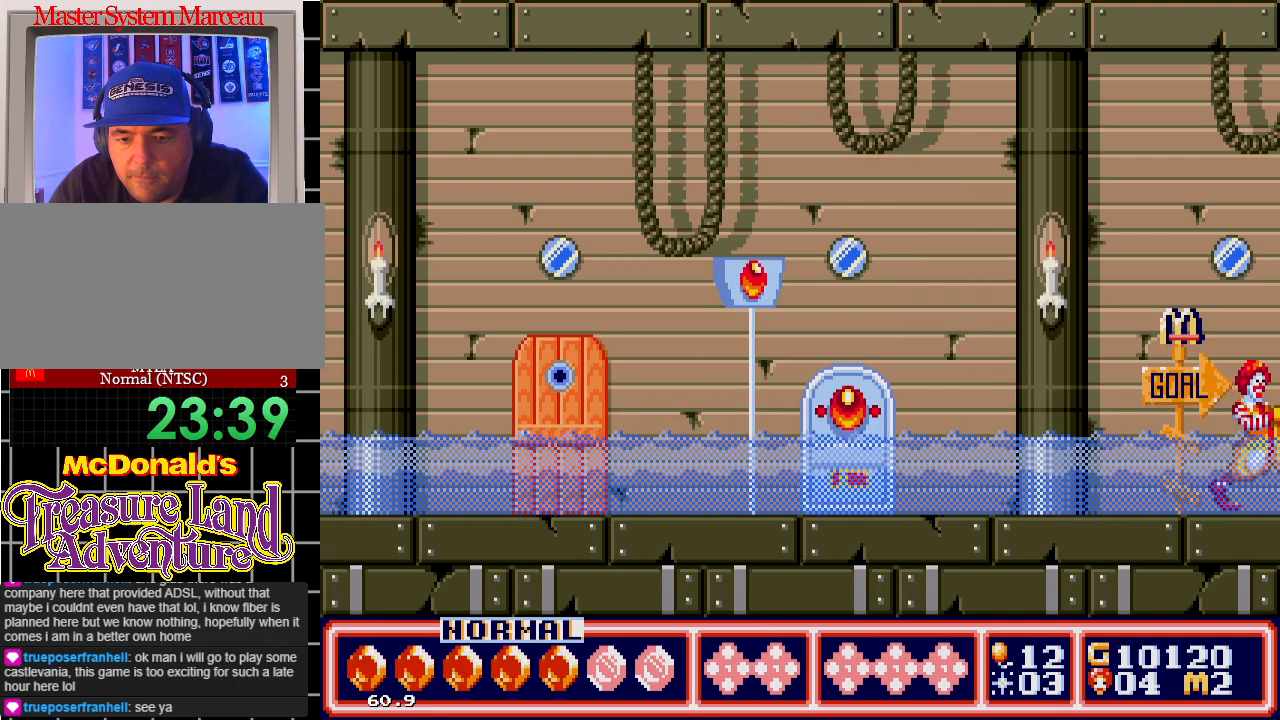
{"buttons": ["DPAD_RIGHT"], "events": []}
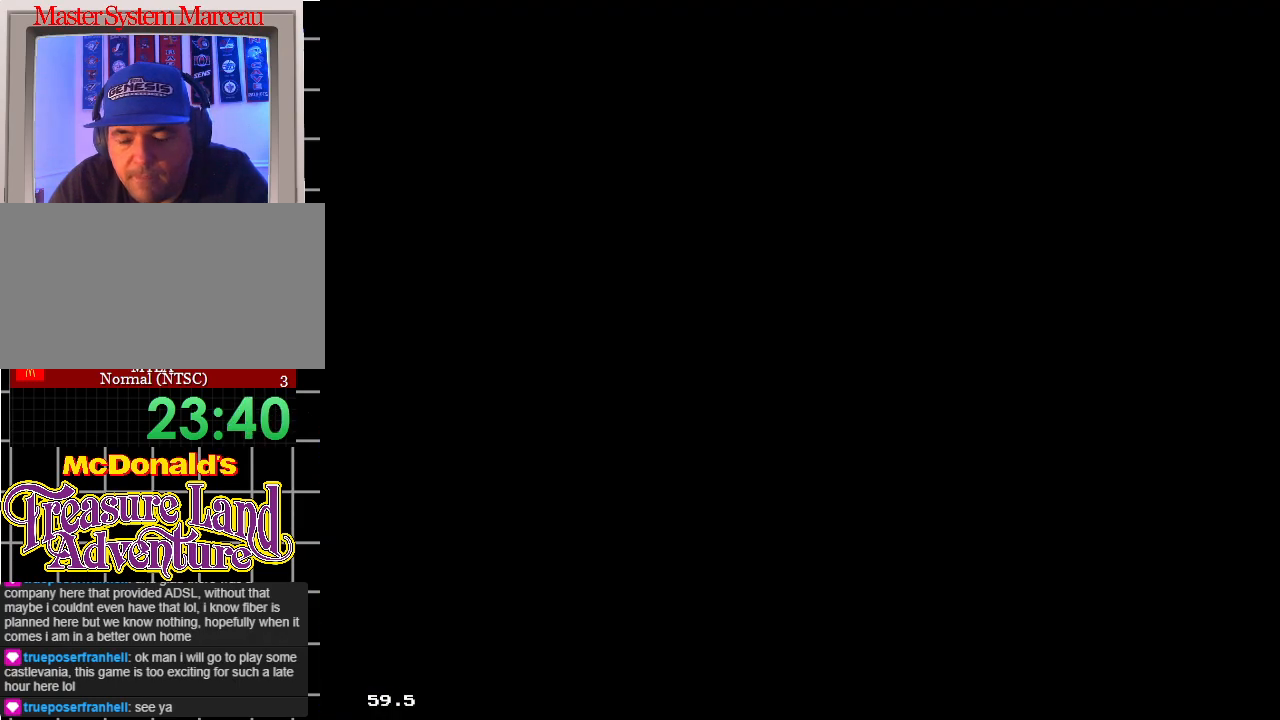
{"buttons": ["DPAD_RIGHT"], "events": []}
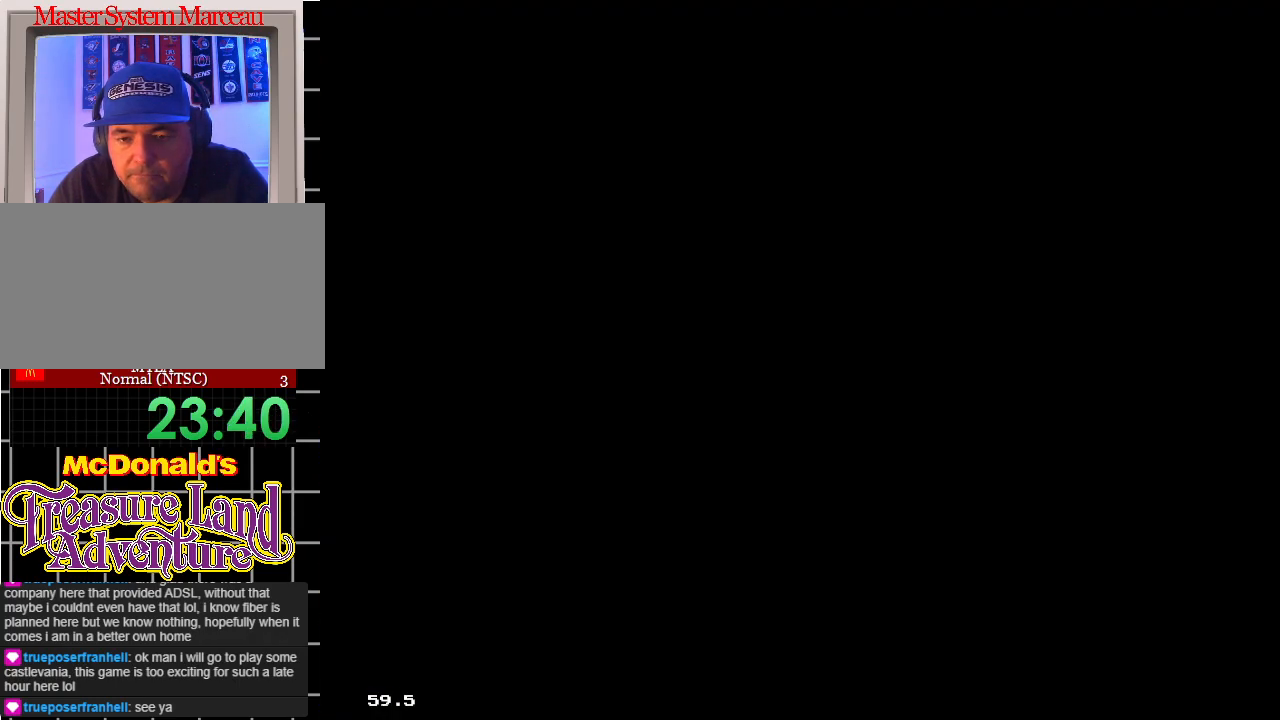
{"buttons": ["DPAD_RIGHT"], "events": []}
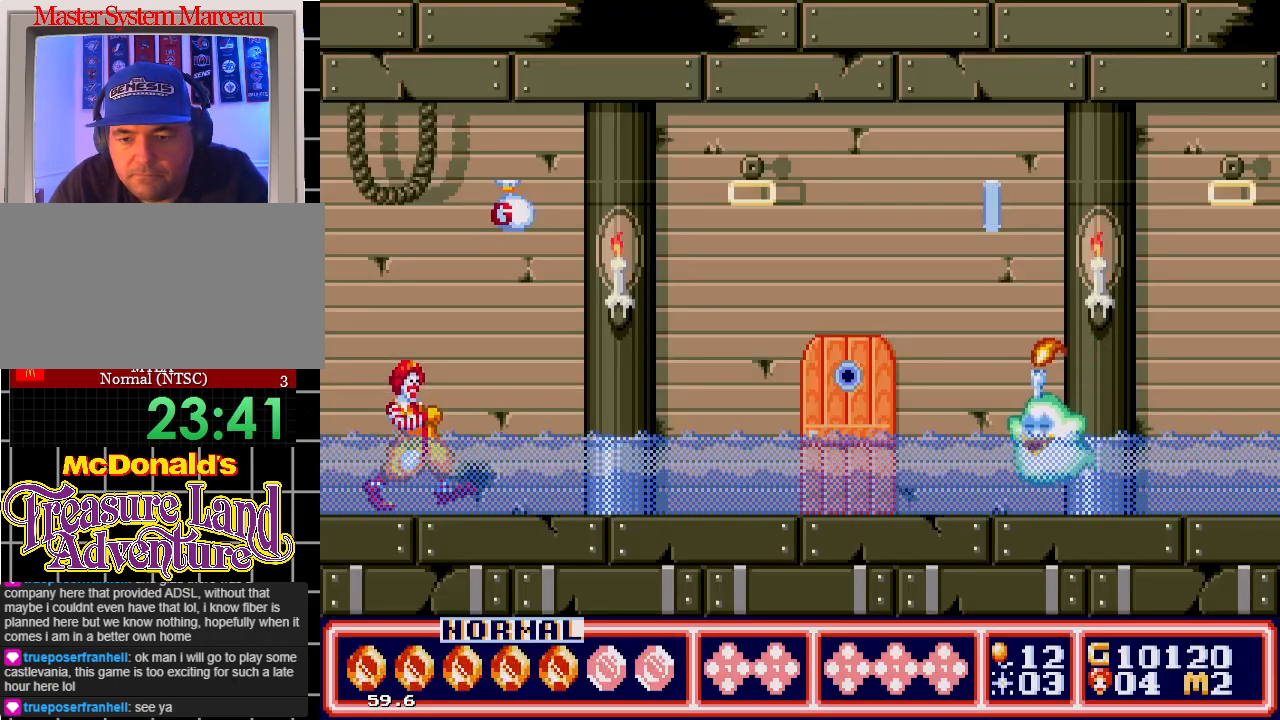
{"buttons": ["DPAD_RIGHT"], "events": [[117, "B", "down"], [250, "B", "up"], [367, "B", "down"], [500, "B", "up"]]}
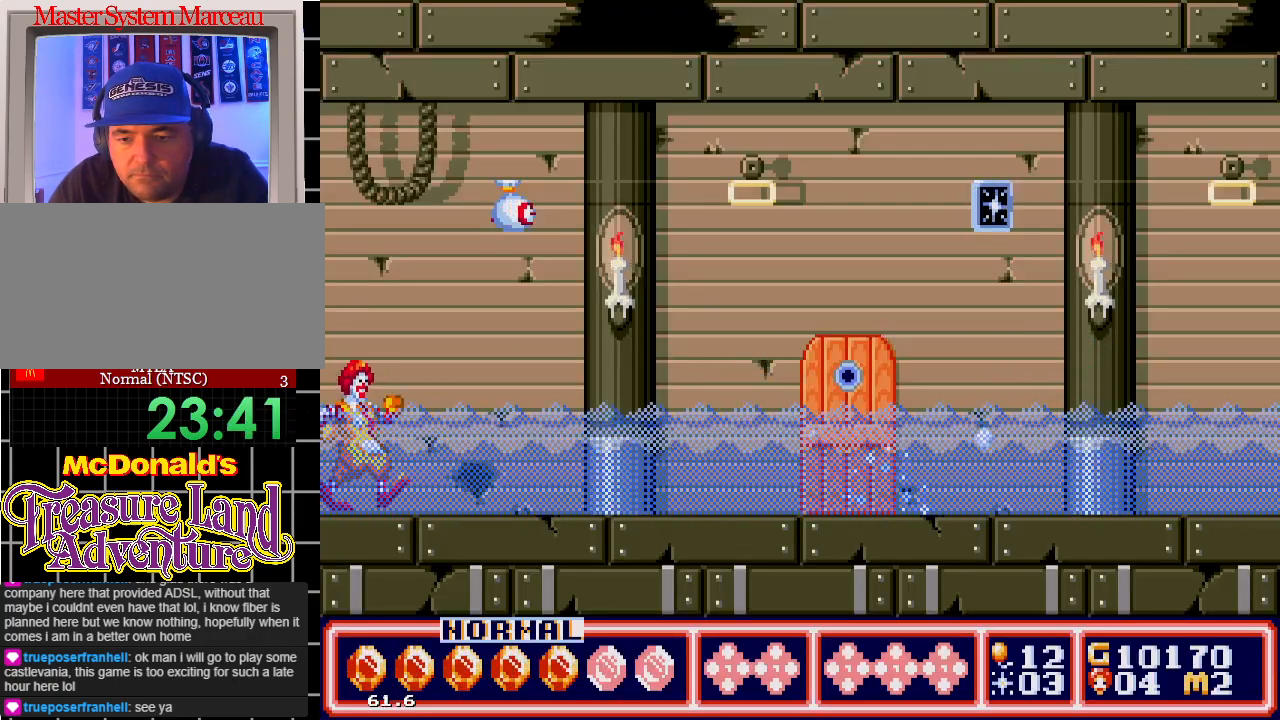
{"buttons": ["C", "DPAD_RIGHT"], "events": [[133, "C", "down"]]}
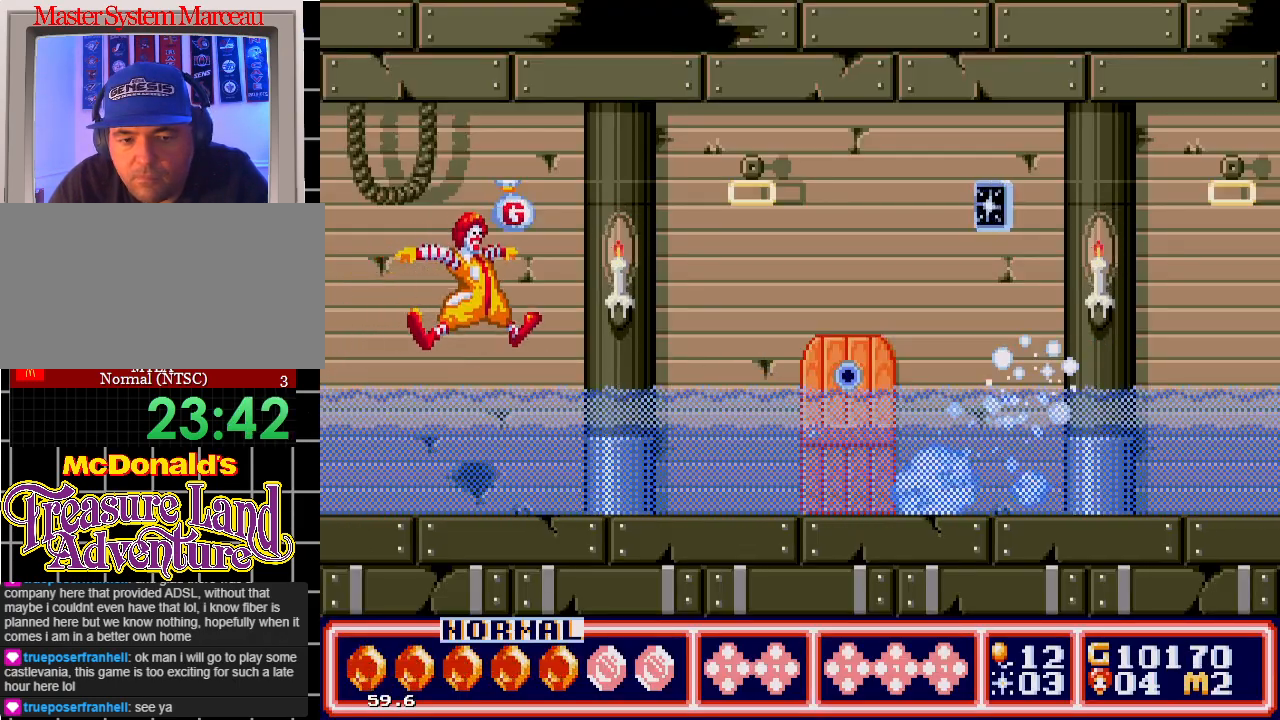
{"buttons": ["C", "DPAD_RIGHT"], "events": [[100, "C", "up"], [383, "C", "down"]]}
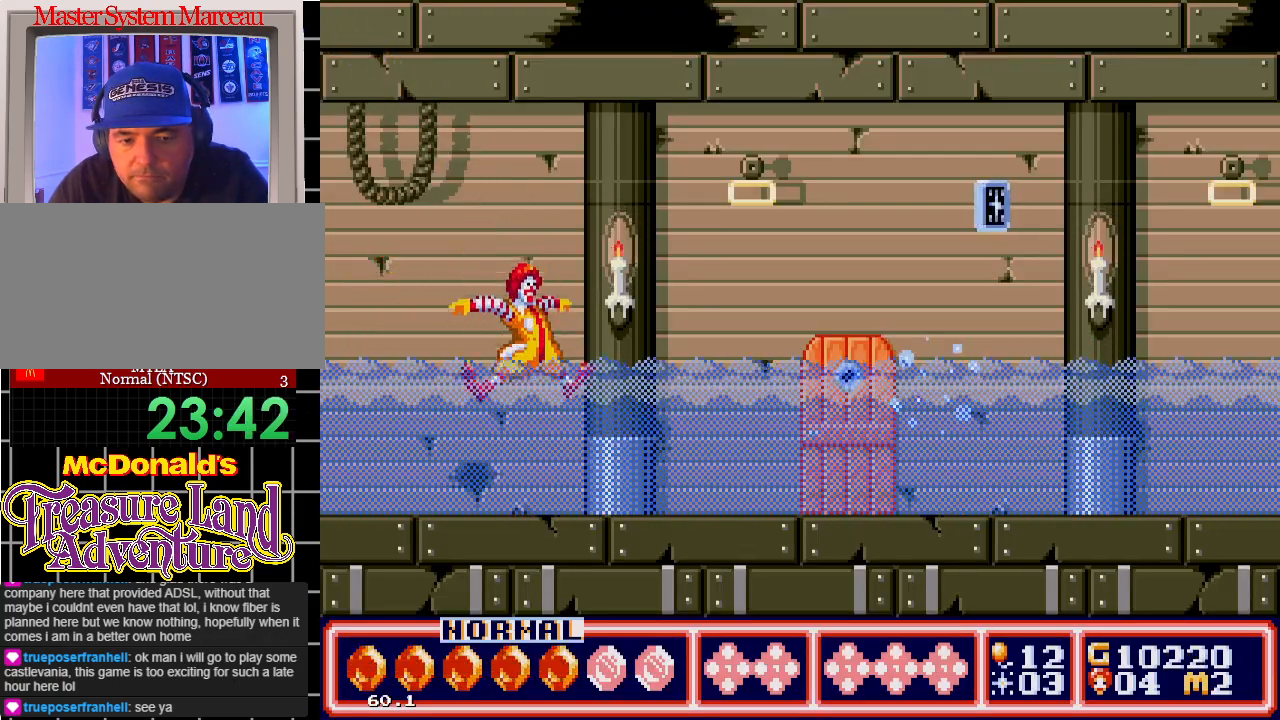
{"buttons": ["DPAD_RIGHT"], "events": [[400, "C", "up"]]}
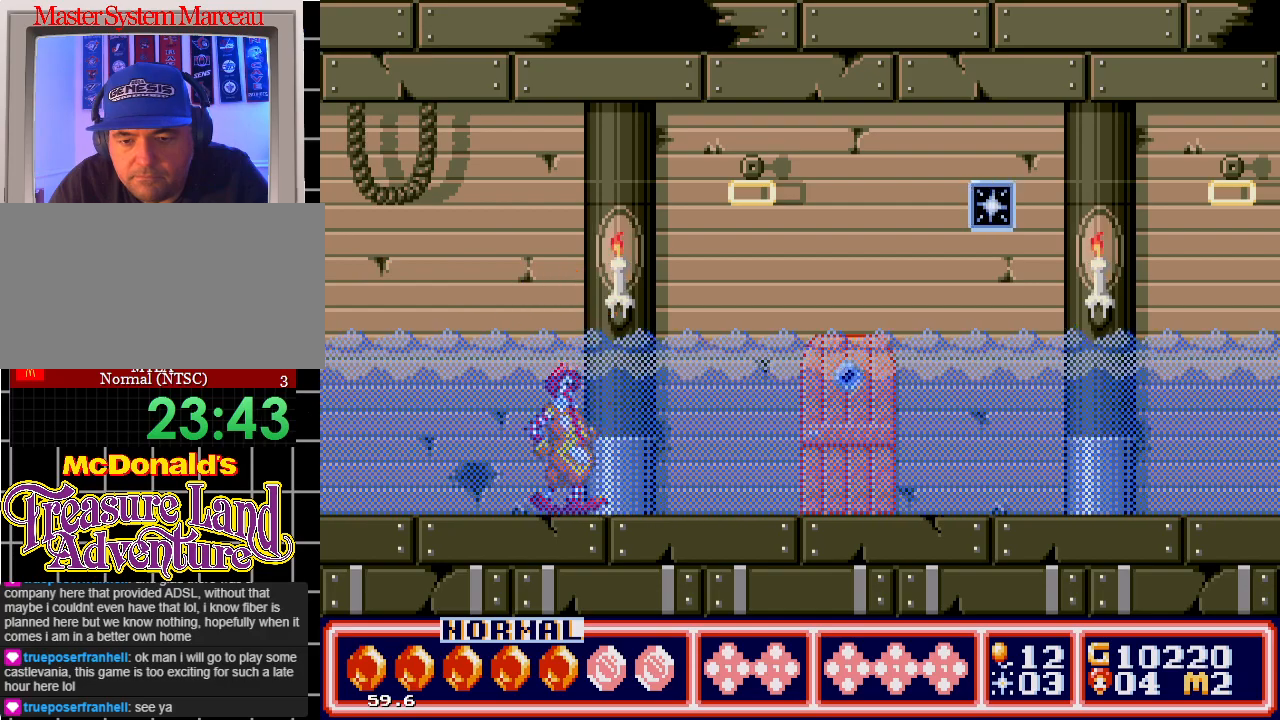
{"buttons": ["C", "DPAD_RIGHT"], "events": [[50, "C", "down"]]}
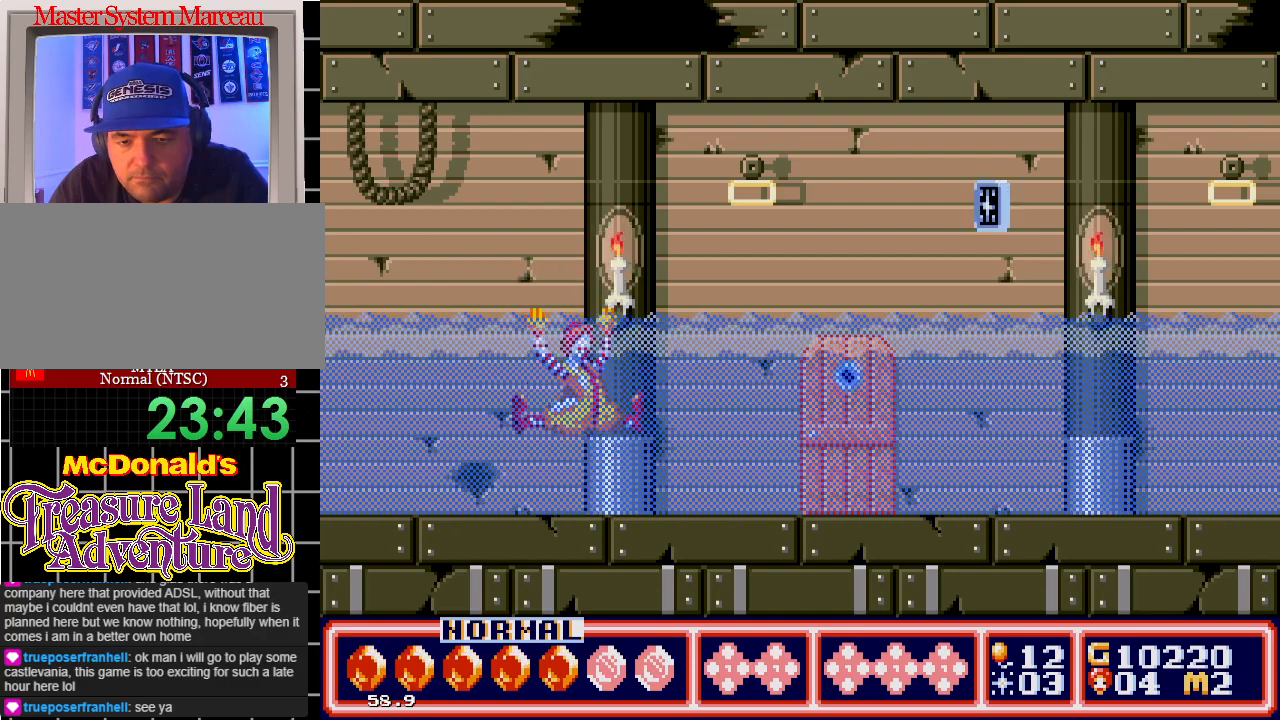
{"buttons": ["DPAD_RIGHT"], "events": [[117, "C", "up"]]}
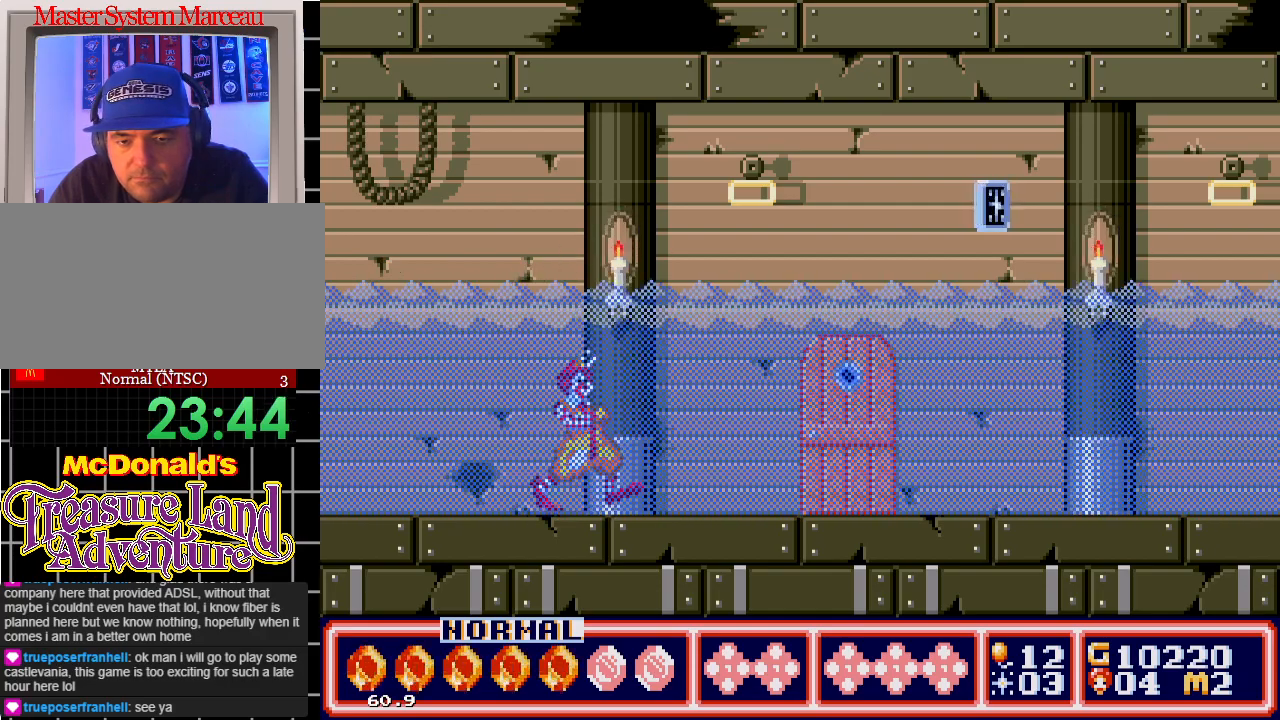
{"buttons": ["DPAD_RIGHT"], "events": []}
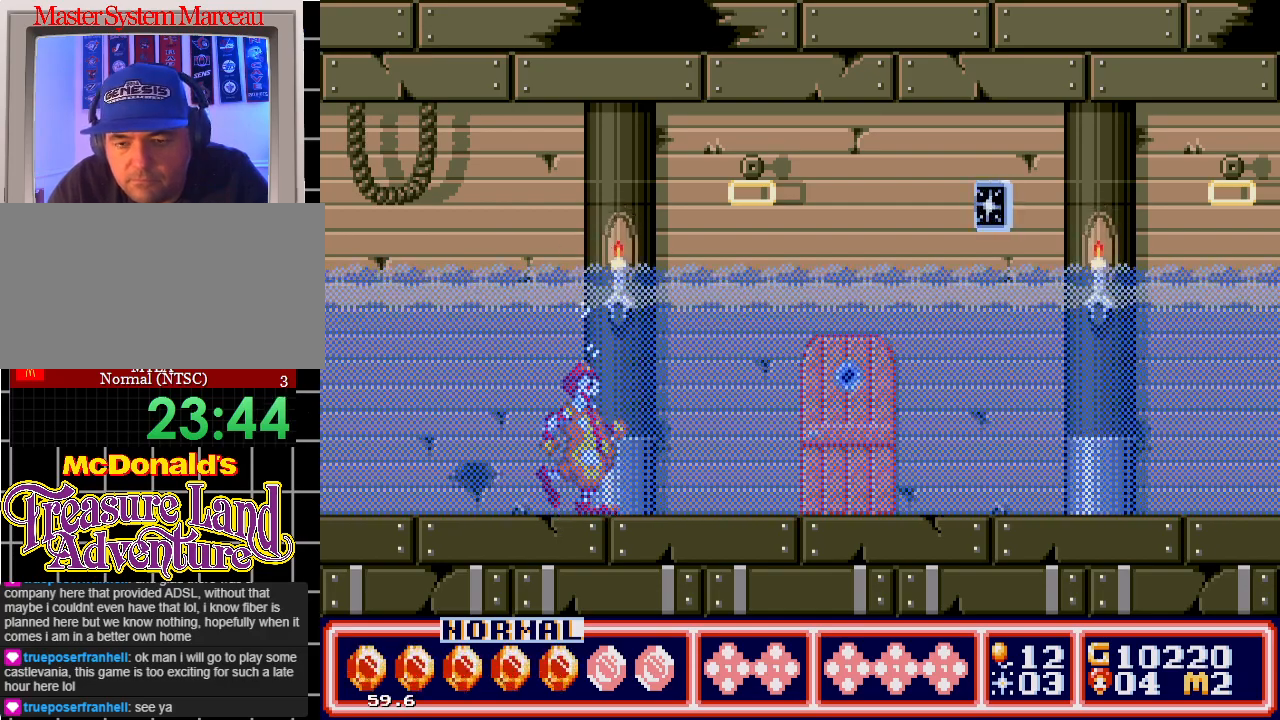
{"buttons": ["C", "DPAD_RIGHT"], "events": [[167, "C", "down"]]}
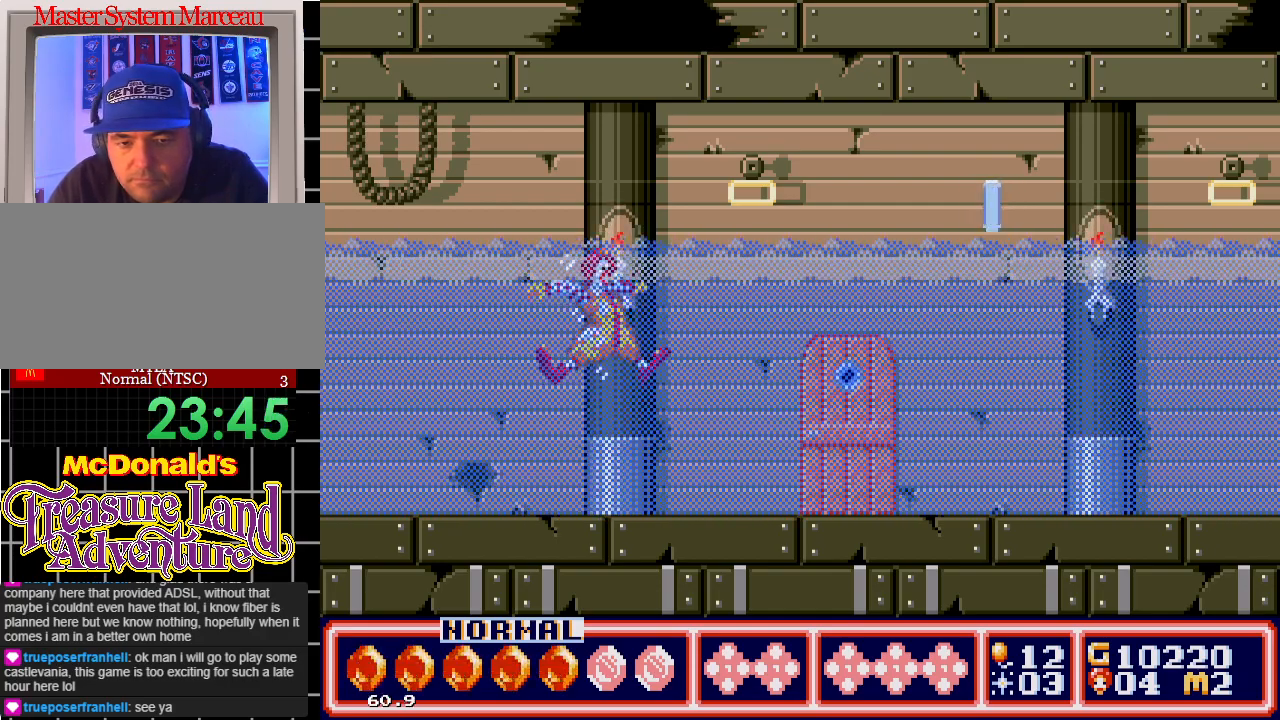
{"buttons": ["C", "DPAD_RIGHT"], "events": [[217, "C", "up"], [317, "C", "down"]]}
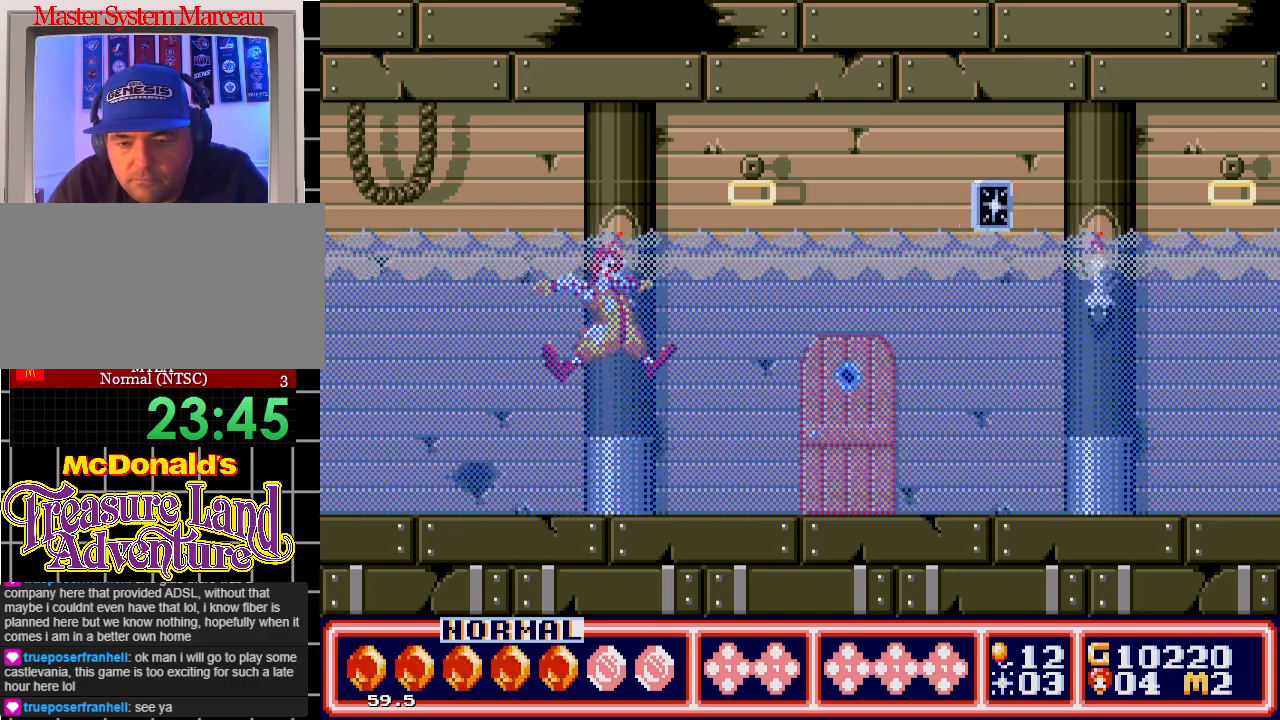
{"buttons": ["C", "DPAD_RIGHT"], "events": [[333, "C", "up"], [433, "C", "down"]]}
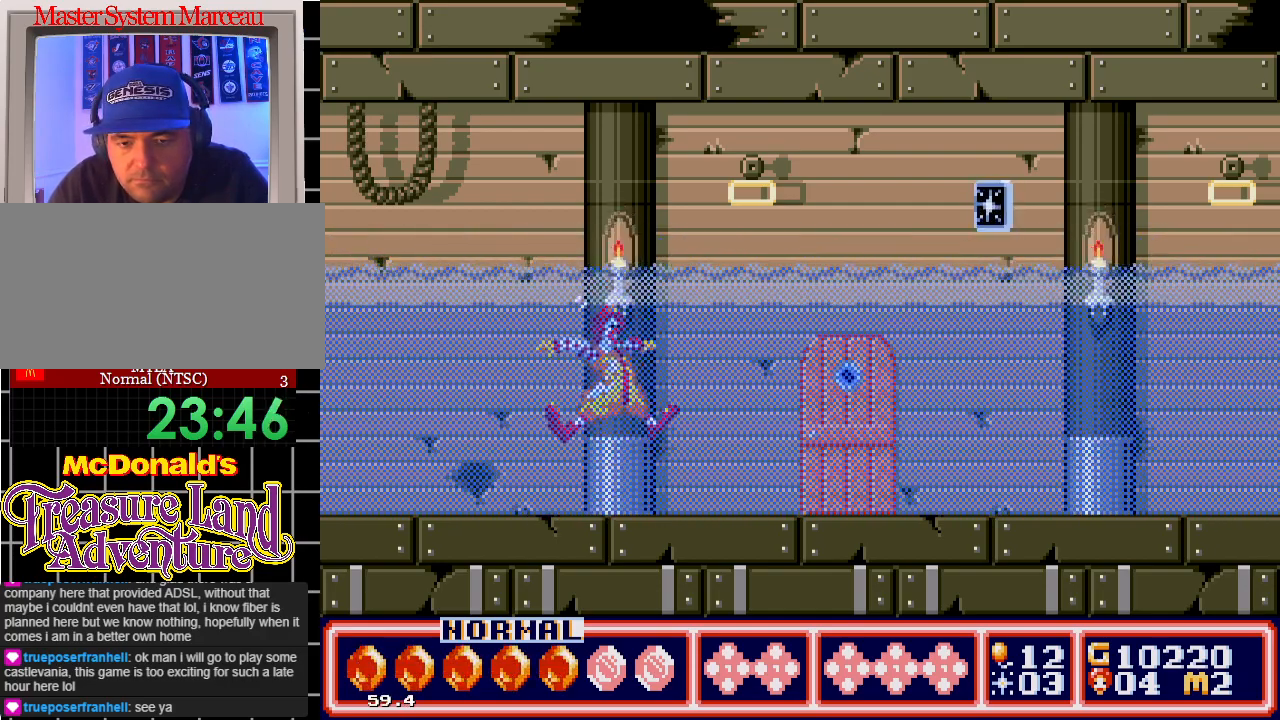
{"buttons": ["DPAD_RIGHT"], "events": [[350, "C", "up"]]}
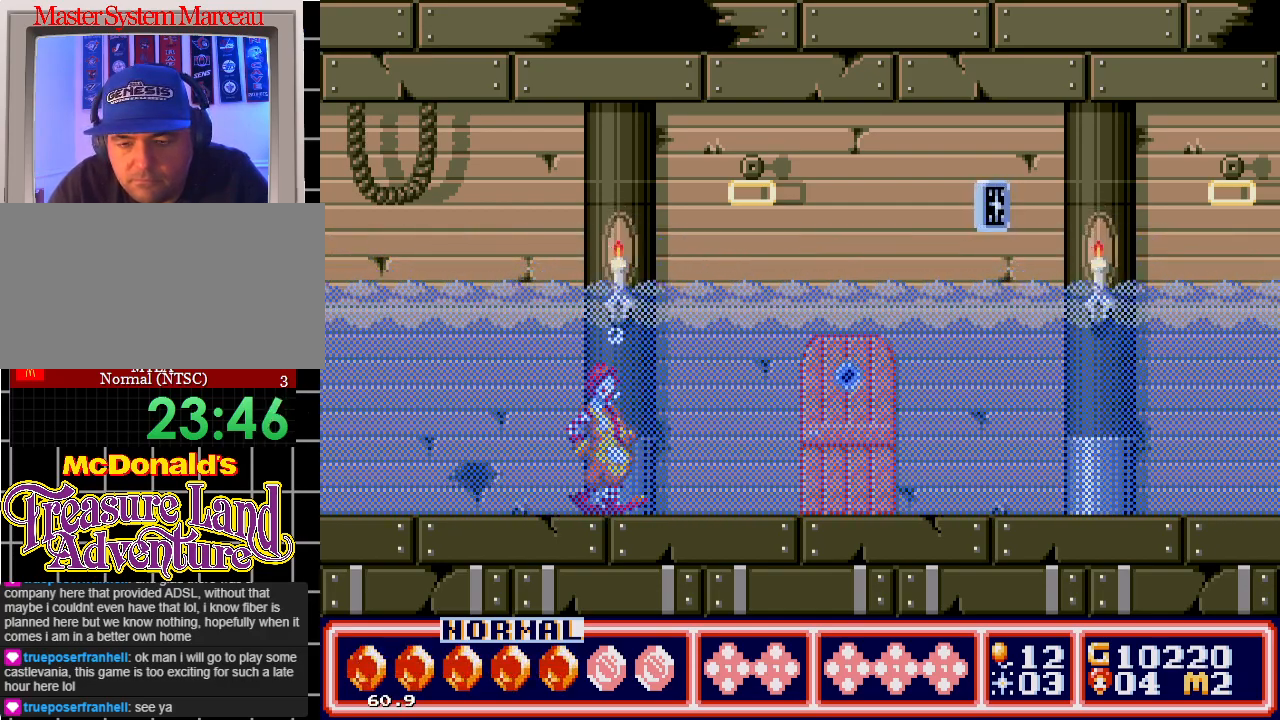
{"buttons": ["DPAD_RIGHT"], "events": [[50, "C", "down"], [500, "C", "up"]]}
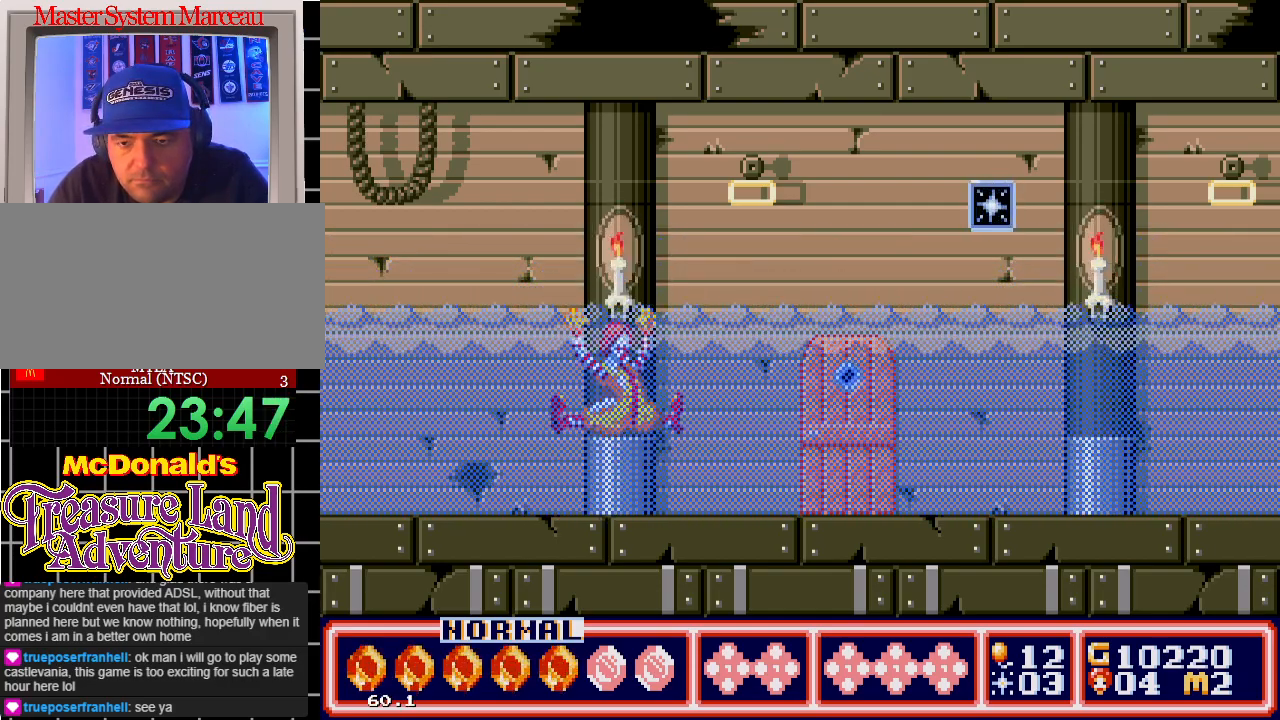
{"buttons": ["C", "DPAD_RIGHT"], "events": [[183, "C", "down"]]}
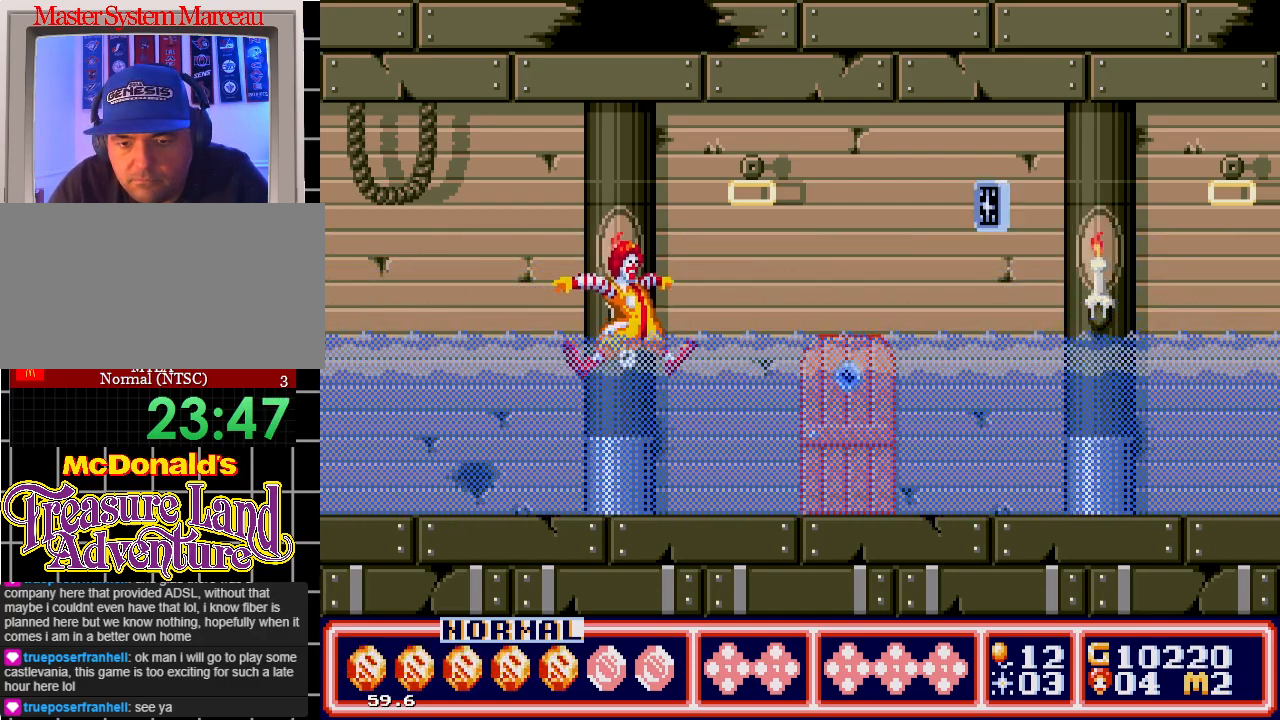
{"buttons": ["C", "DPAD_RIGHT"], "events": [[100, "C", "up"], [300, "C", "down"]]}
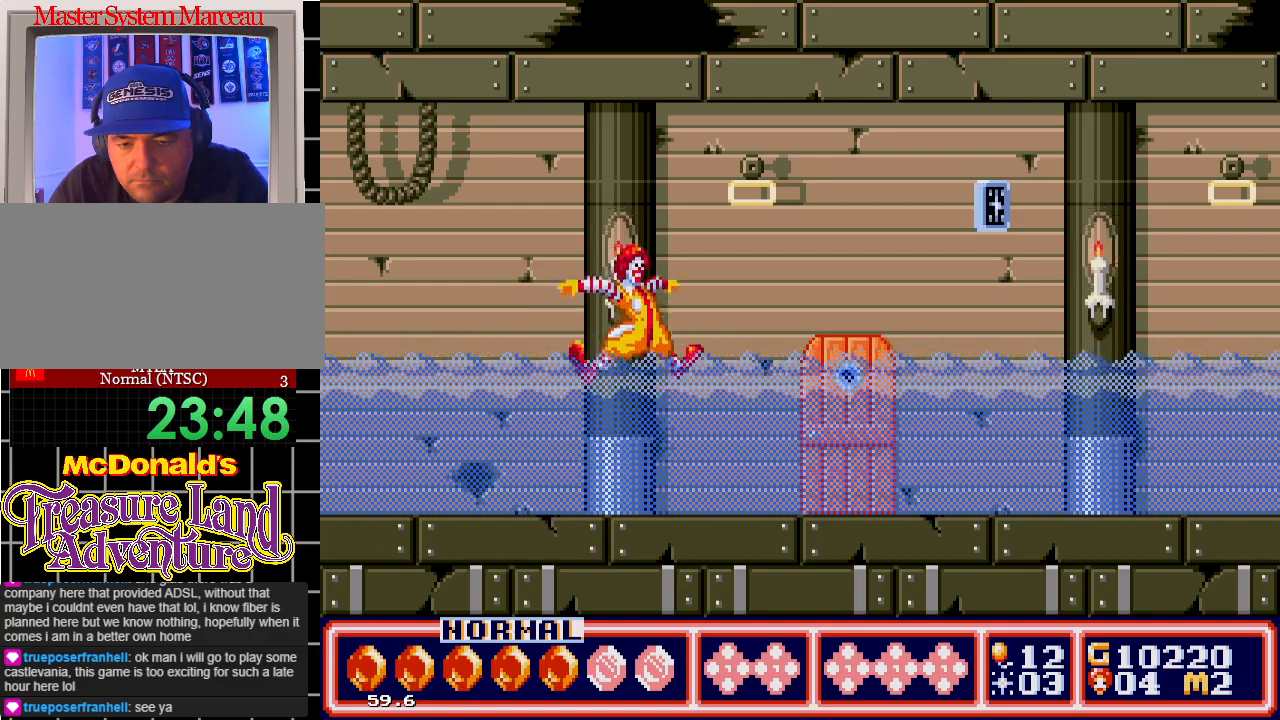
{"buttons": ["C", "DPAD_RIGHT"], "events": [[217, "C", "up"], [483, "C", "down"]]}